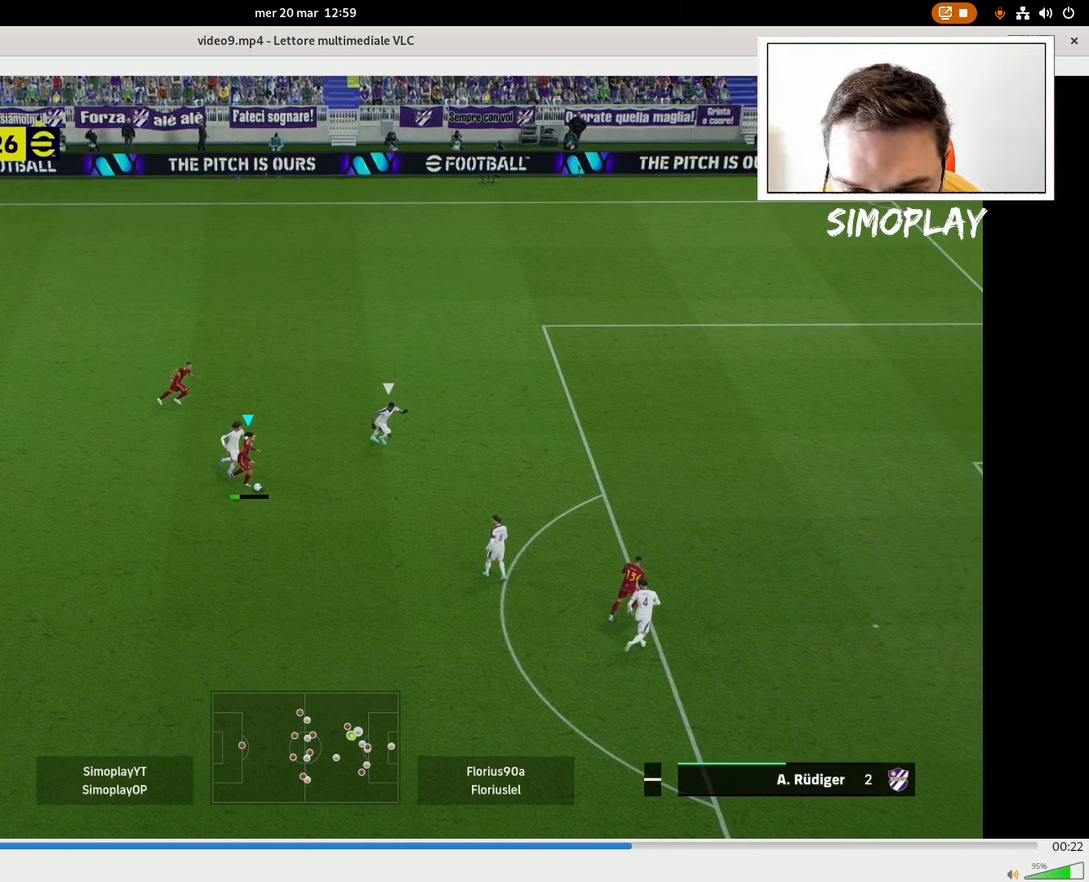
Gameplay with a controller (PlayStation layout); each line is a JSON object with the inputs held at the frame after it. "events" lists button and stick changes between this image and that frame as [ms after this image, input, new state], when the widget could be followed in between.
{"buttons": [], "left_stick": "right", "right_stick": "center", "events": []}
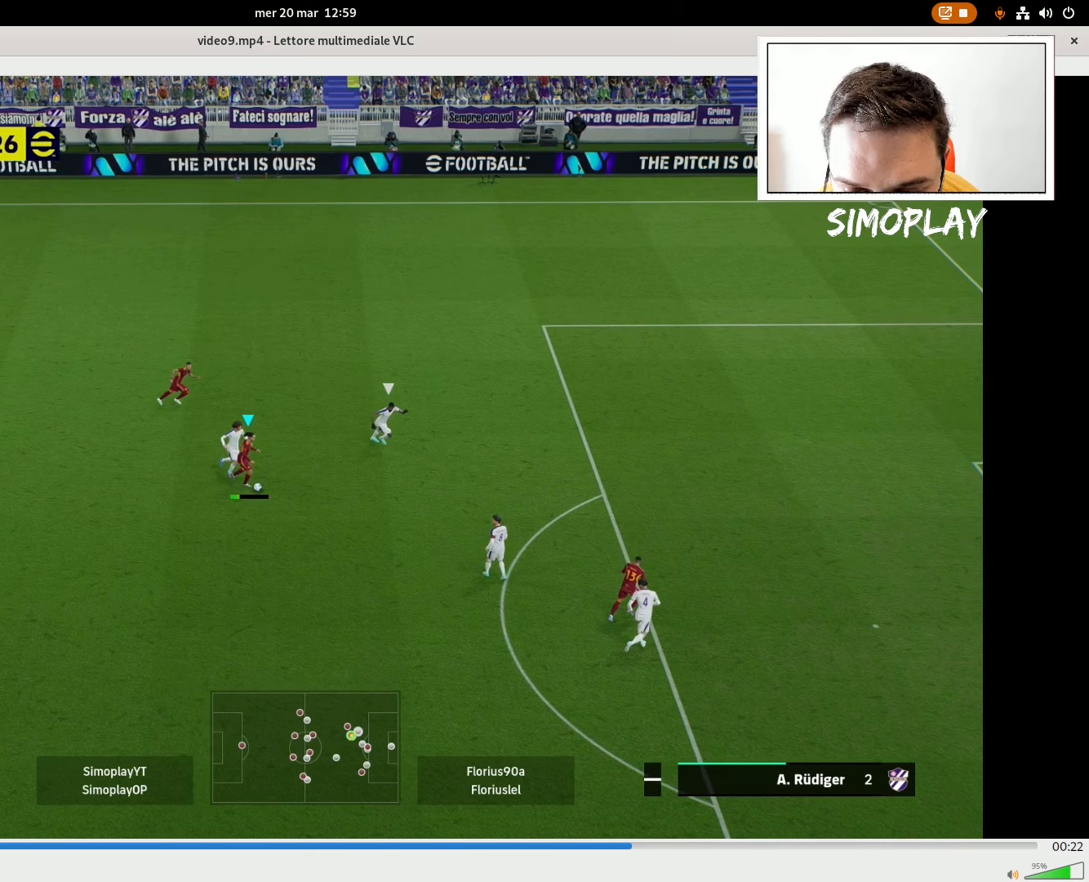
{"buttons": [], "left_stick": "right", "right_stick": "center", "events": []}
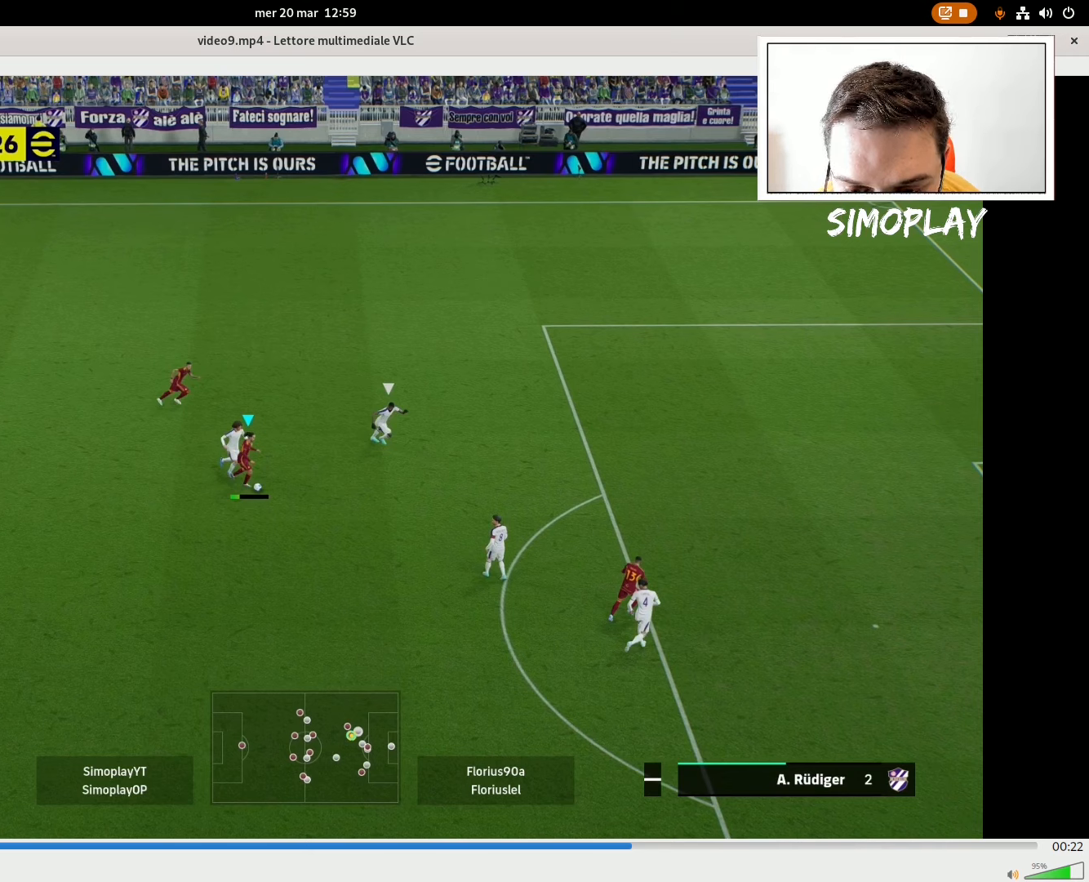
{"buttons": [], "left_stick": "right", "right_stick": "center", "events": []}
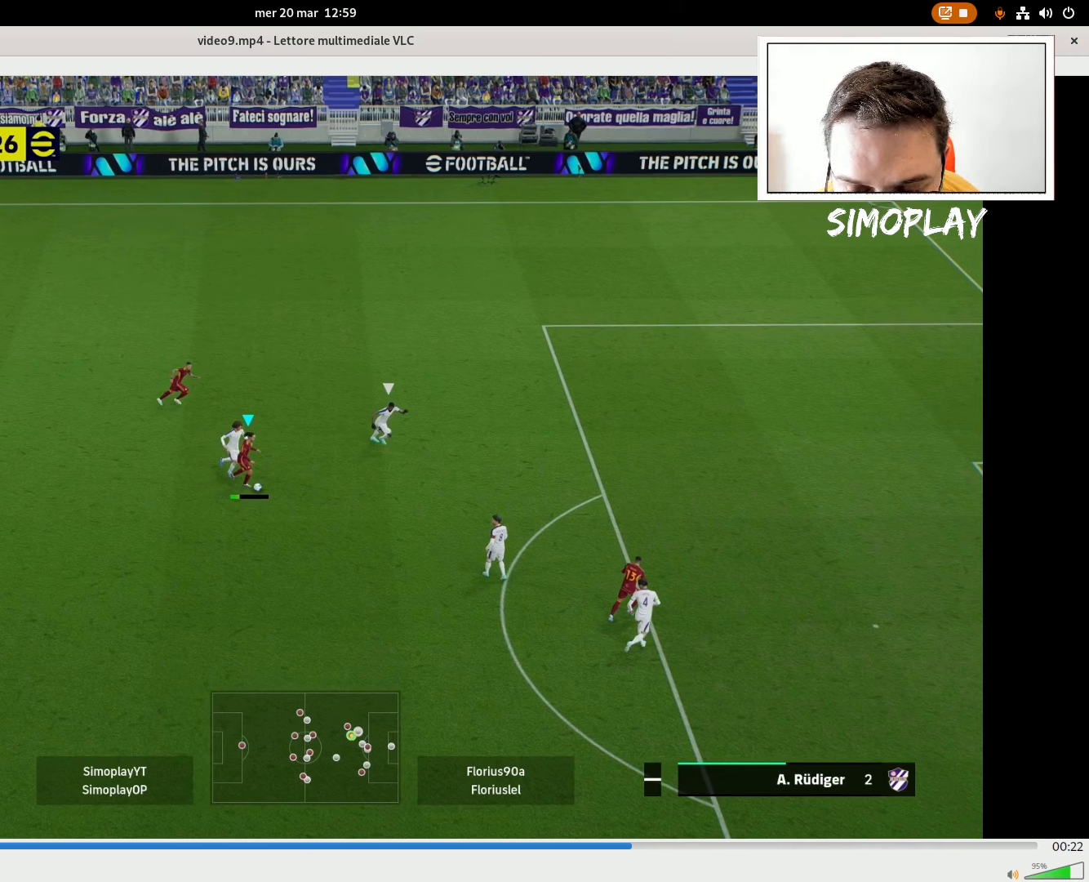
{"buttons": [], "left_stick": "right", "right_stick": "center", "events": []}
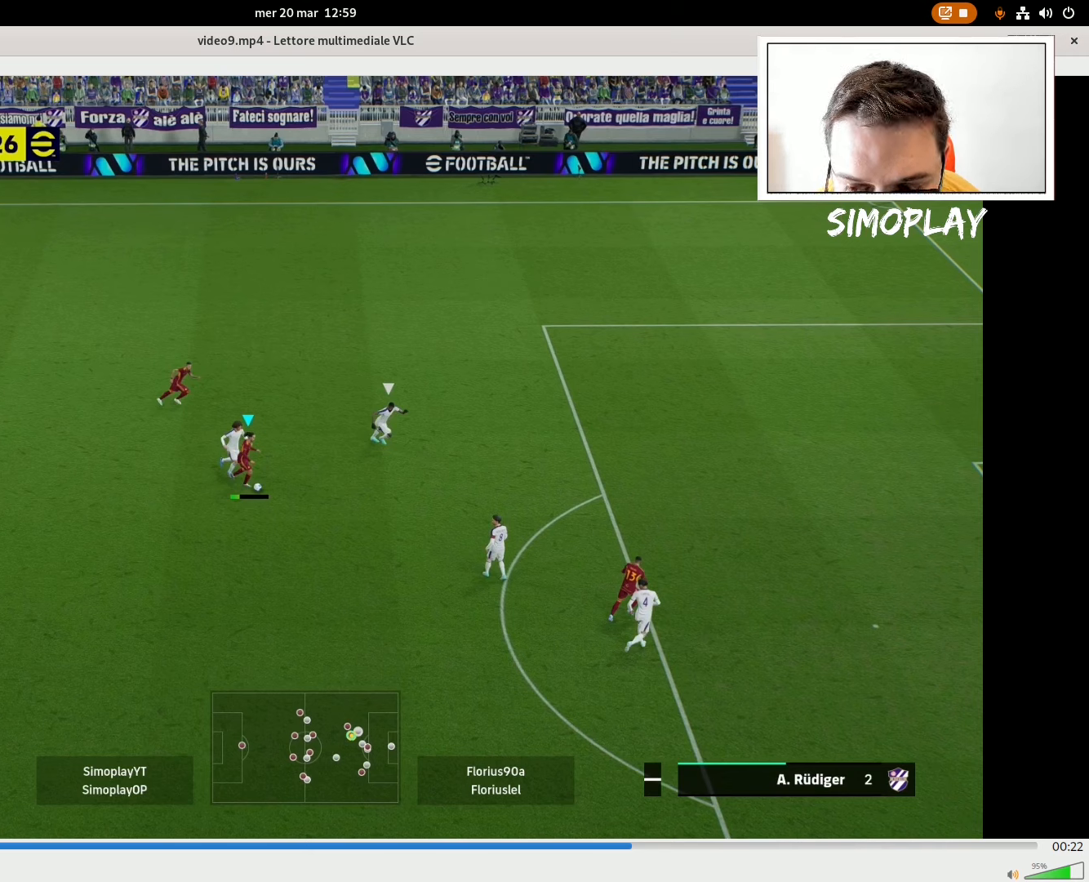
{"buttons": [], "left_stick": "right", "right_stick": "center", "events": []}
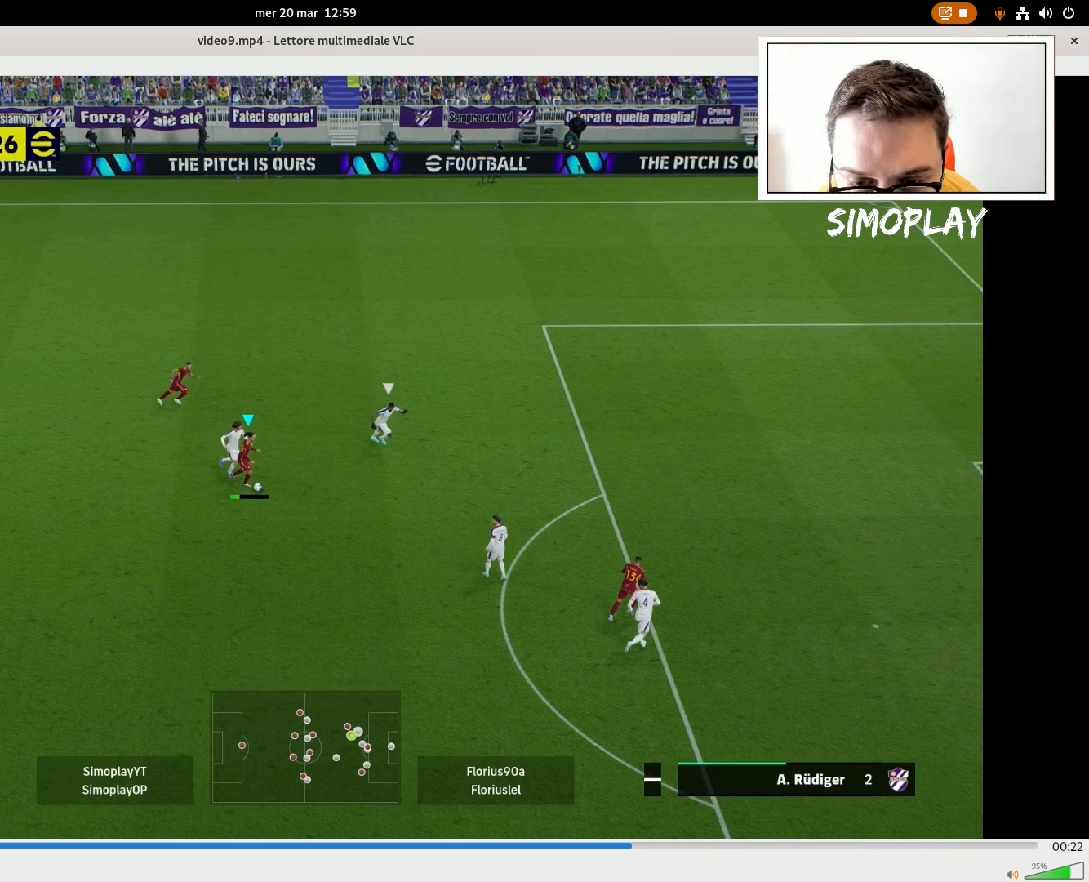
{"buttons": [], "left_stick": "right", "right_stick": "center", "events": []}
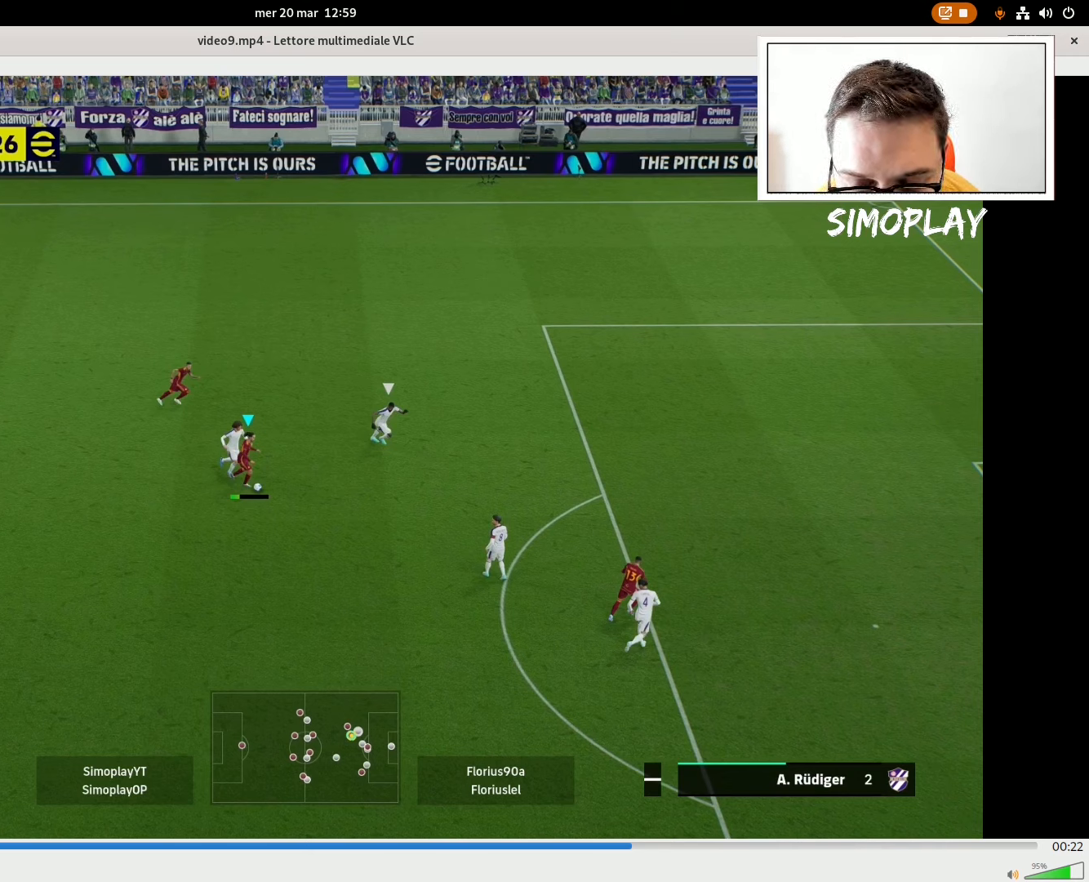
{"buttons": [], "left_stick": "right", "right_stick": "center", "events": []}
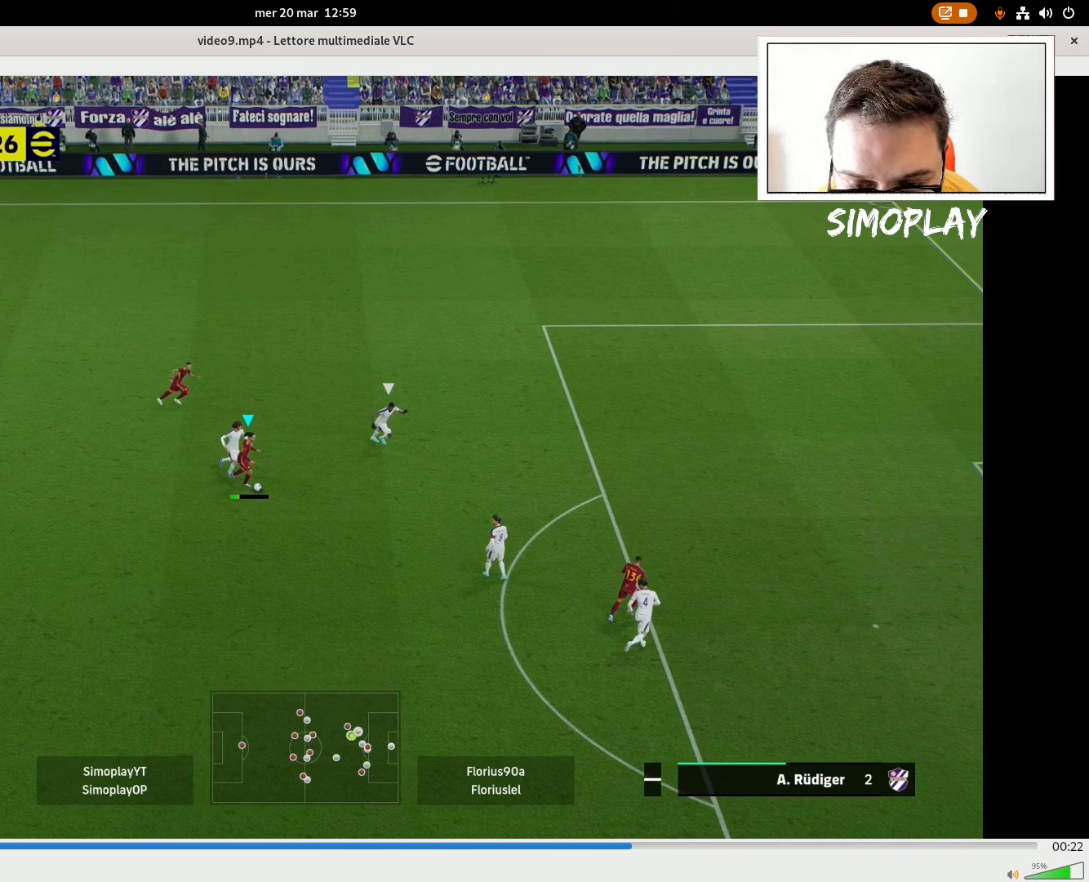
{"buttons": [], "left_stick": "right", "right_stick": "center", "events": []}
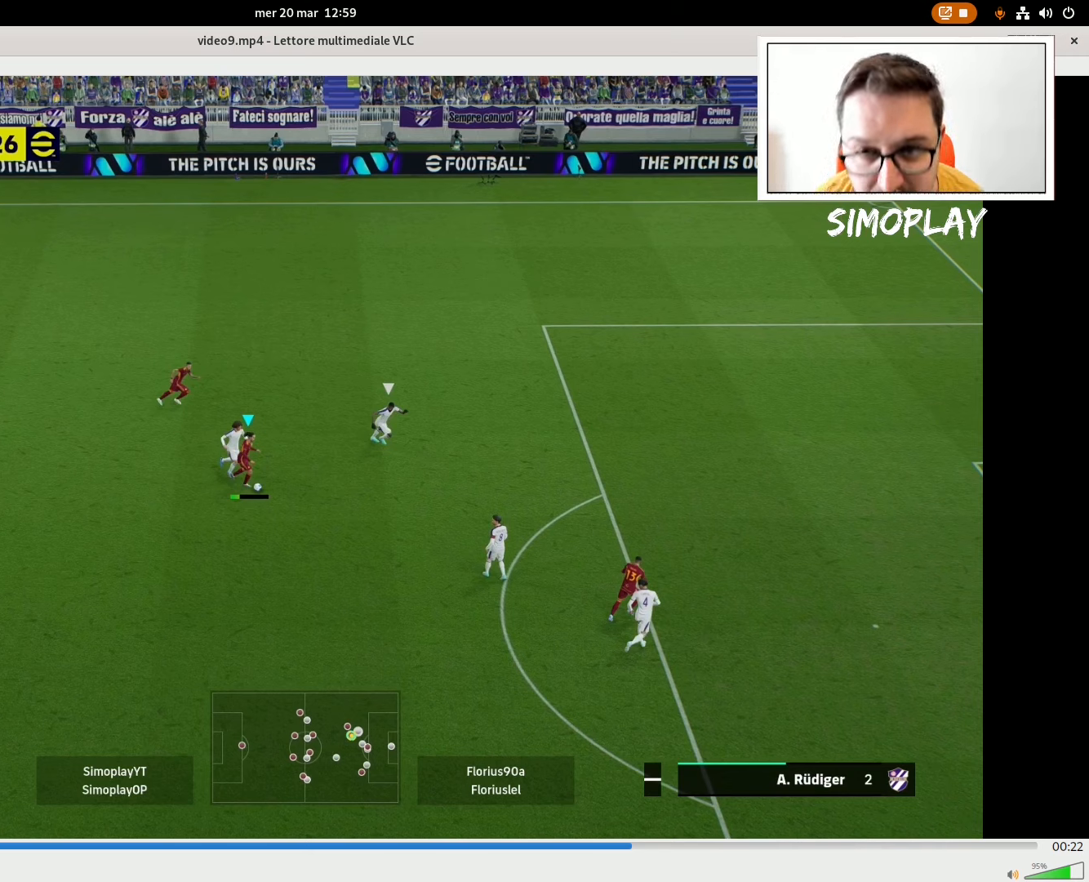
{"buttons": [], "left_stick": "right", "right_stick": "center", "events": []}
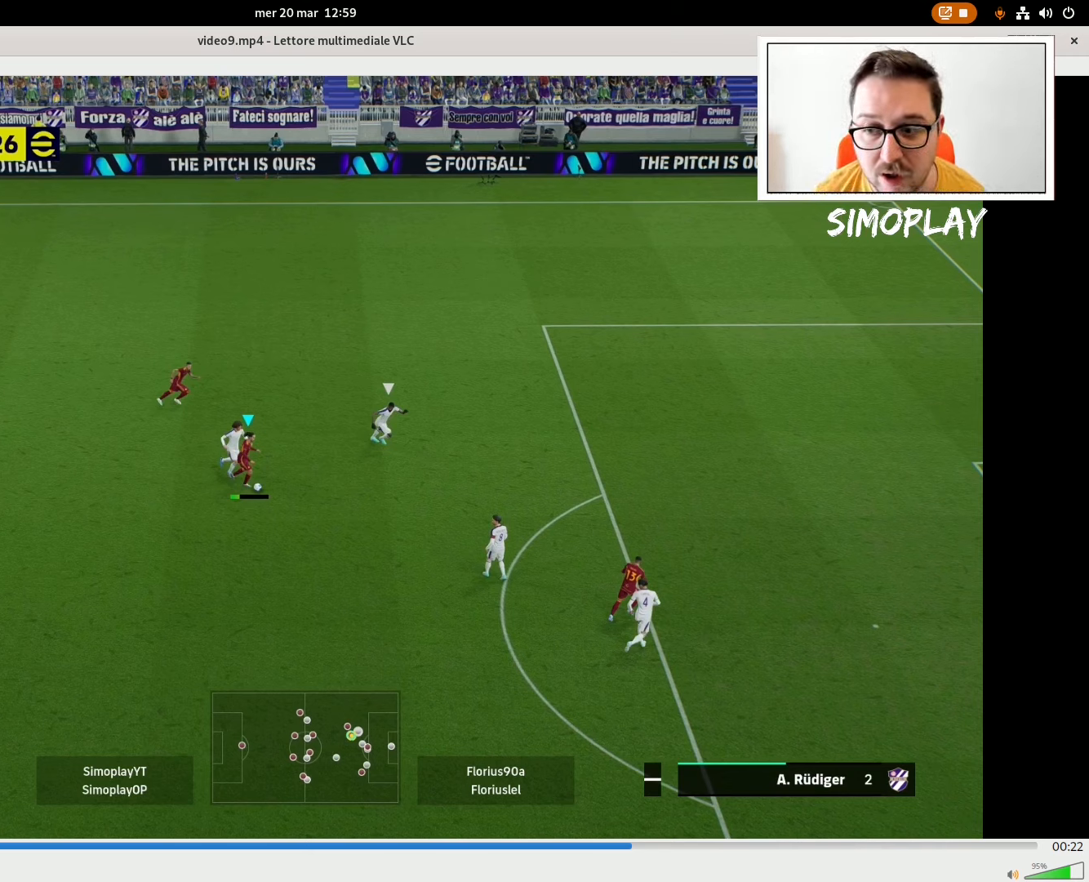
{"buttons": [], "left_stick": "right", "right_stick": "center", "events": []}
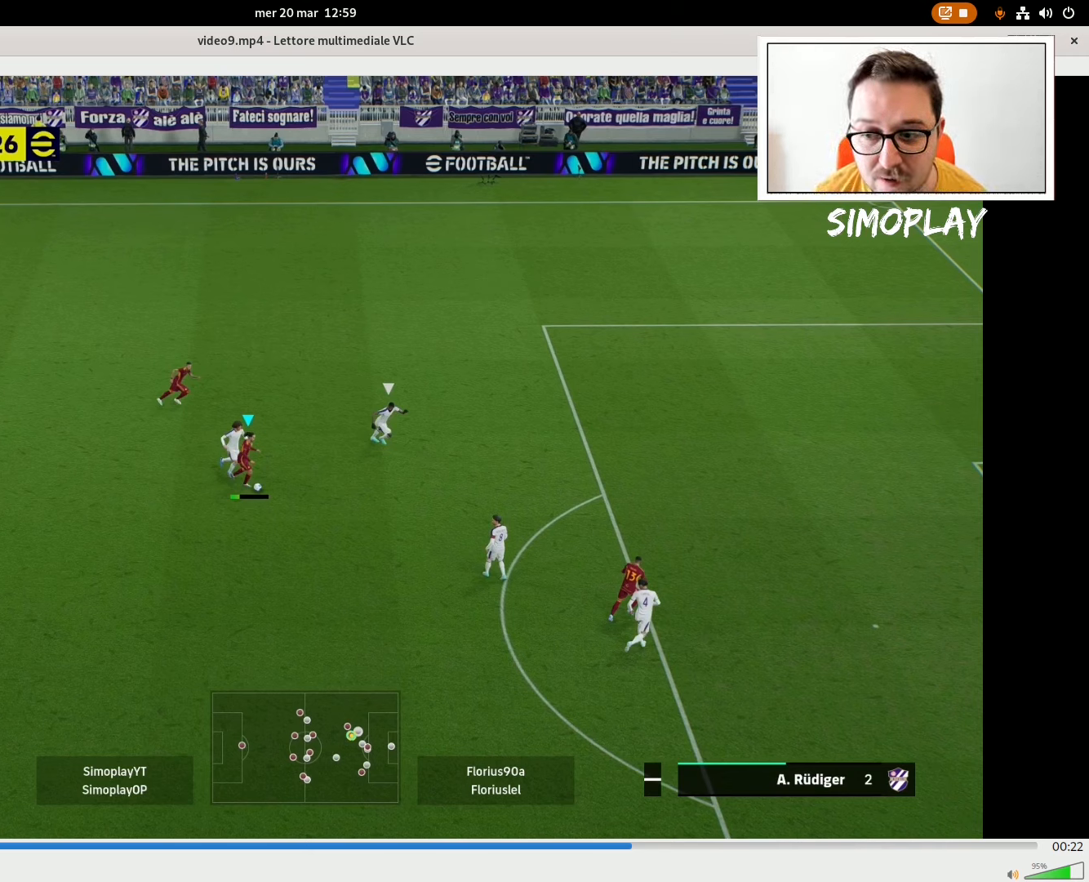
{"buttons": [], "left_stick": "right", "right_stick": "center", "events": []}
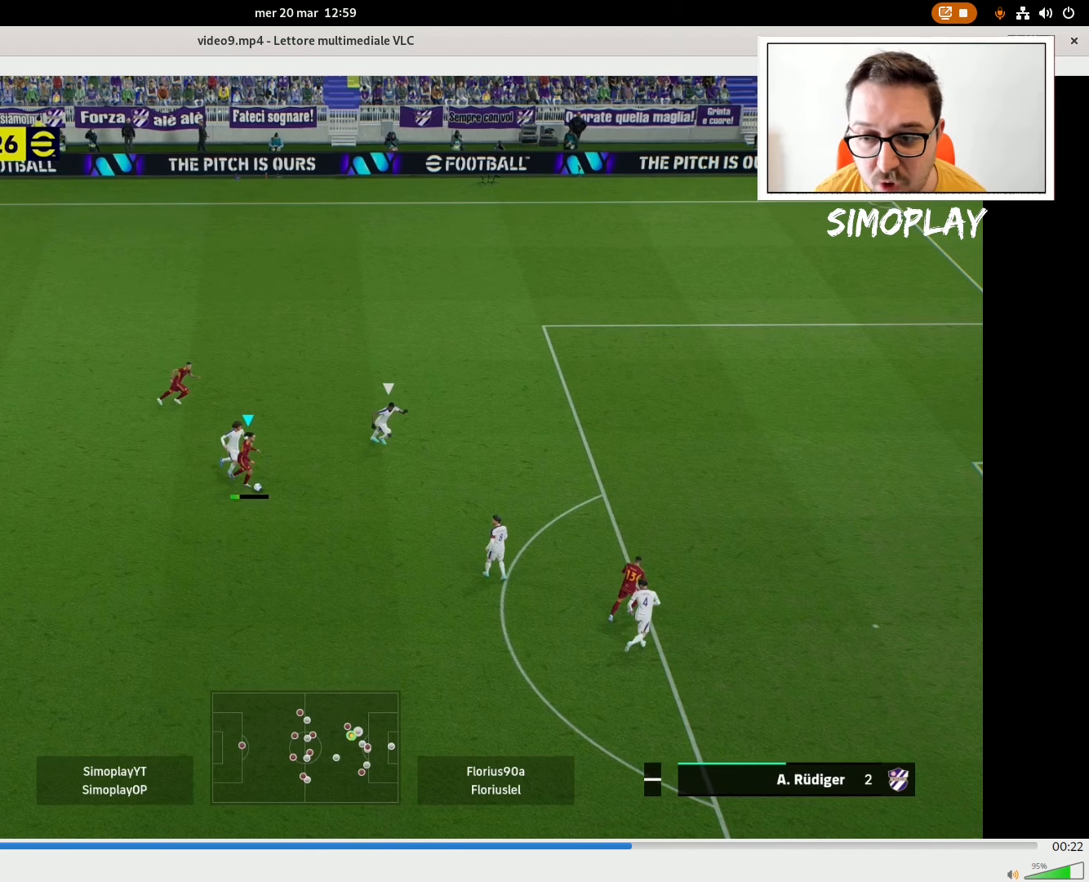
{"buttons": [], "left_stick": "right", "right_stick": "center", "events": []}
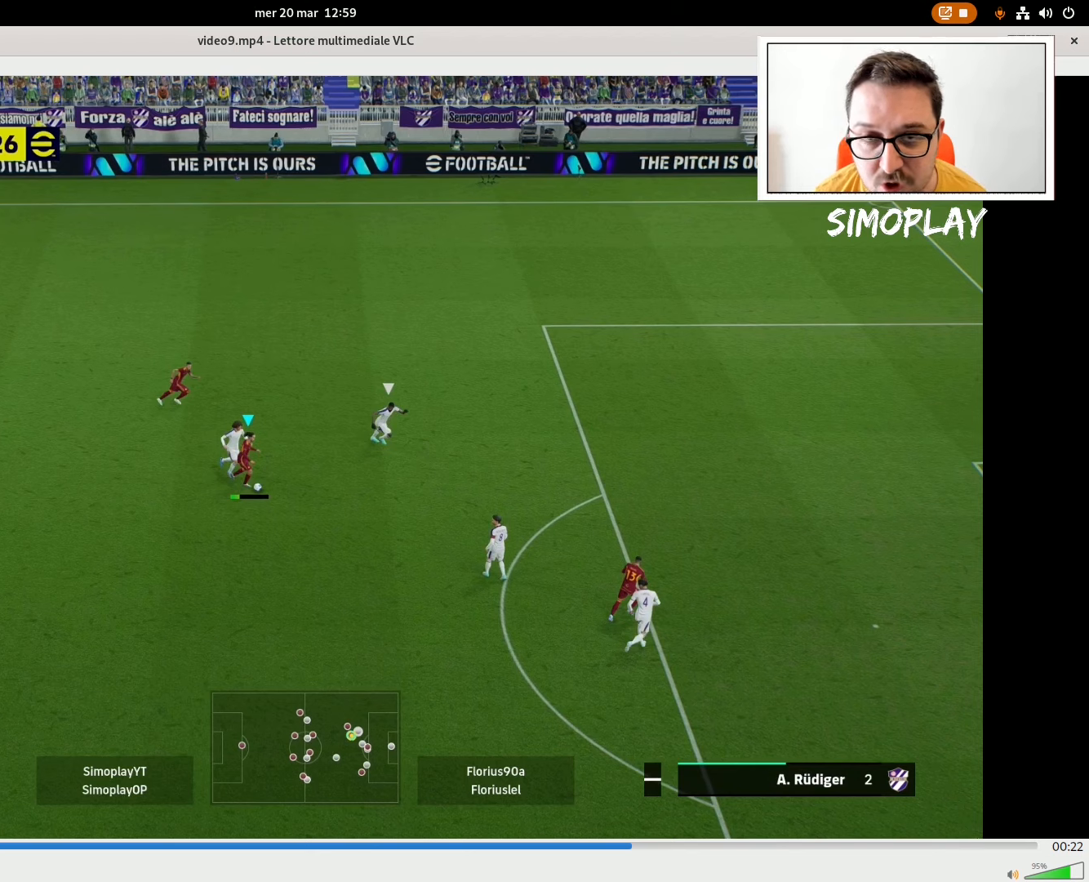
{"buttons": [], "left_stick": "right", "right_stick": "center", "events": []}
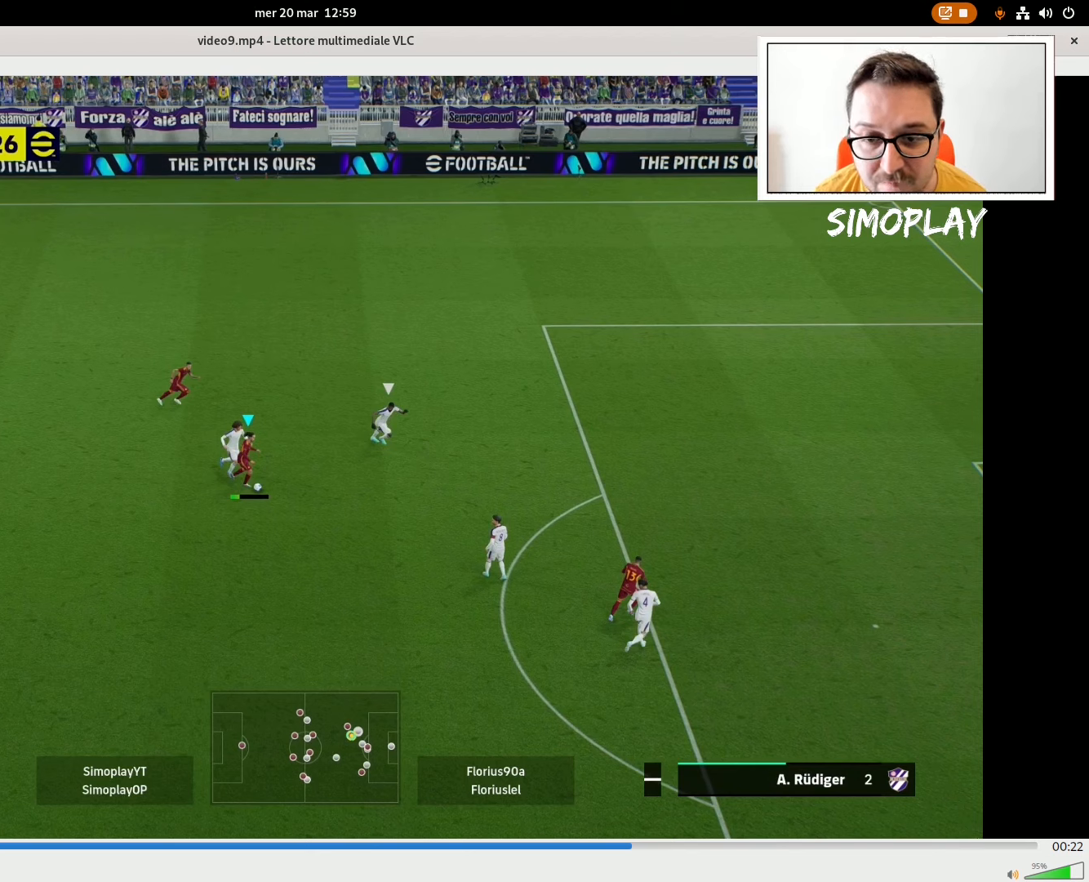
{"buttons": [], "left_stick": "right", "right_stick": "center", "events": []}
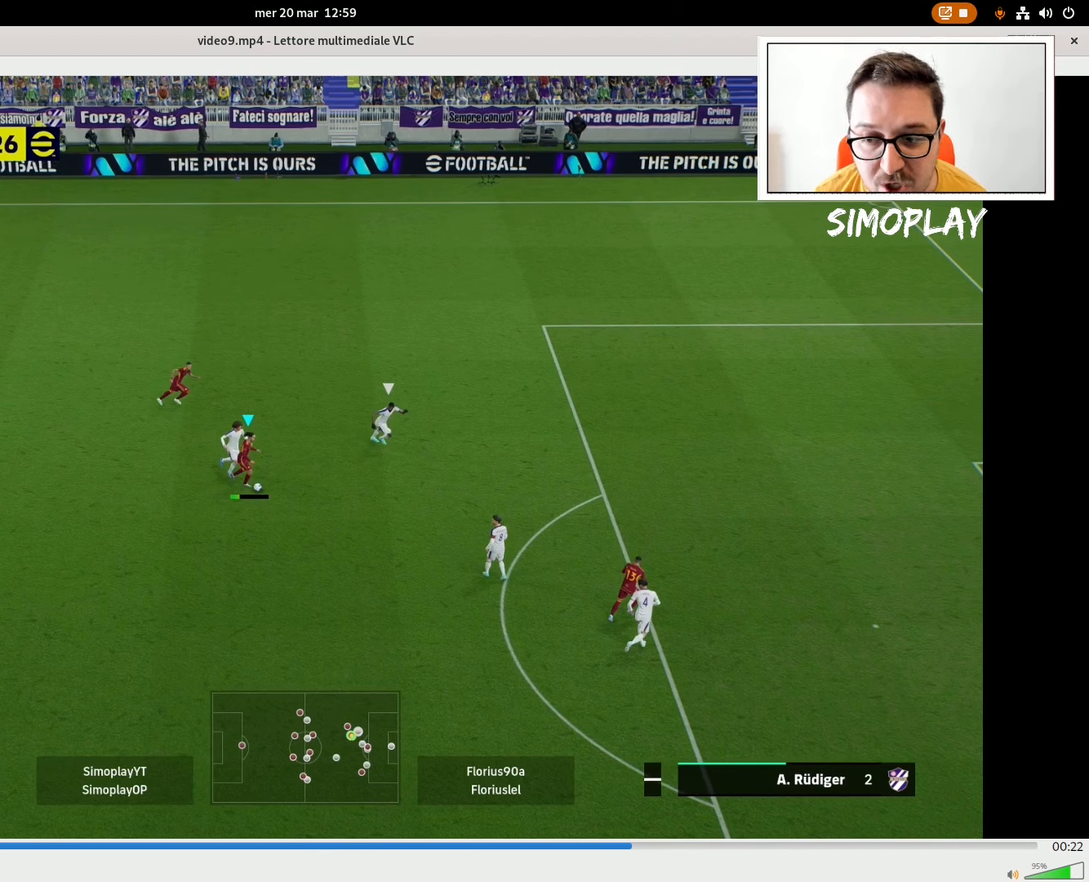
{"buttons": [], "left_stick": "right", "right_stick": "center", "events": []}
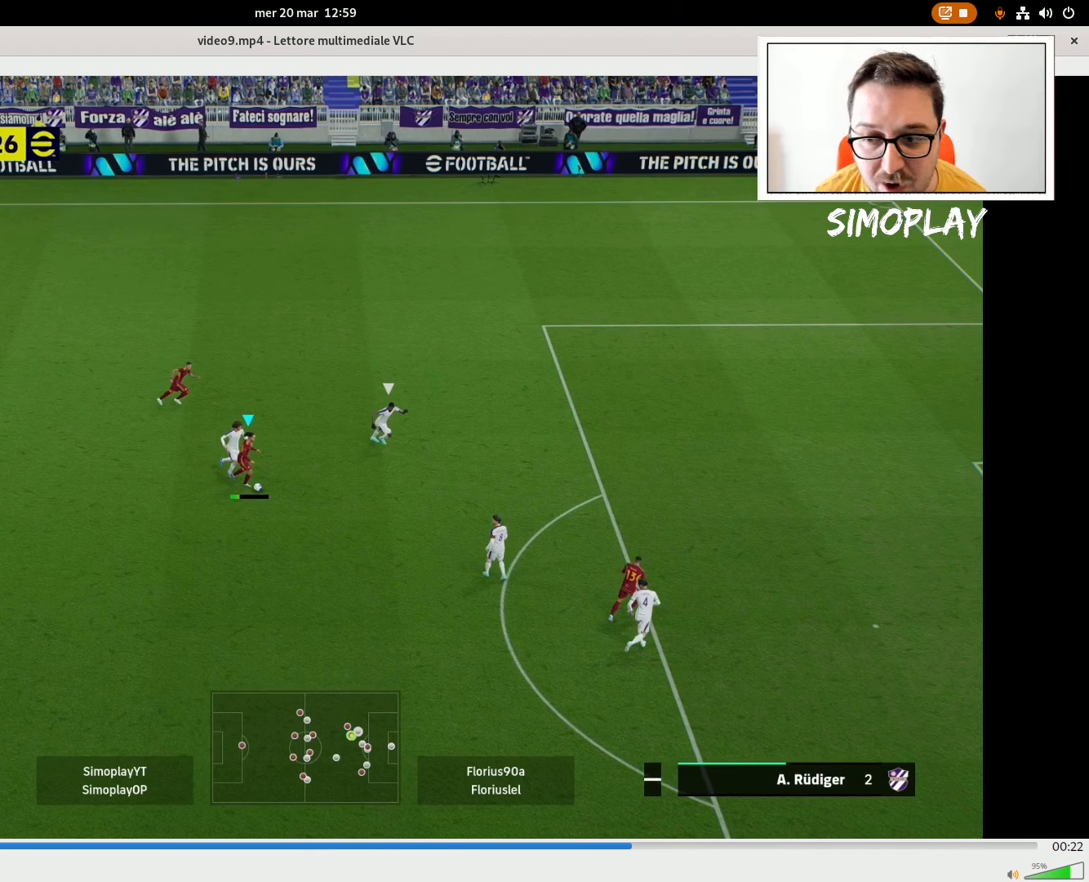
{"buttons": [], "left_stick": "right", "right_stick": "center", "events": []}
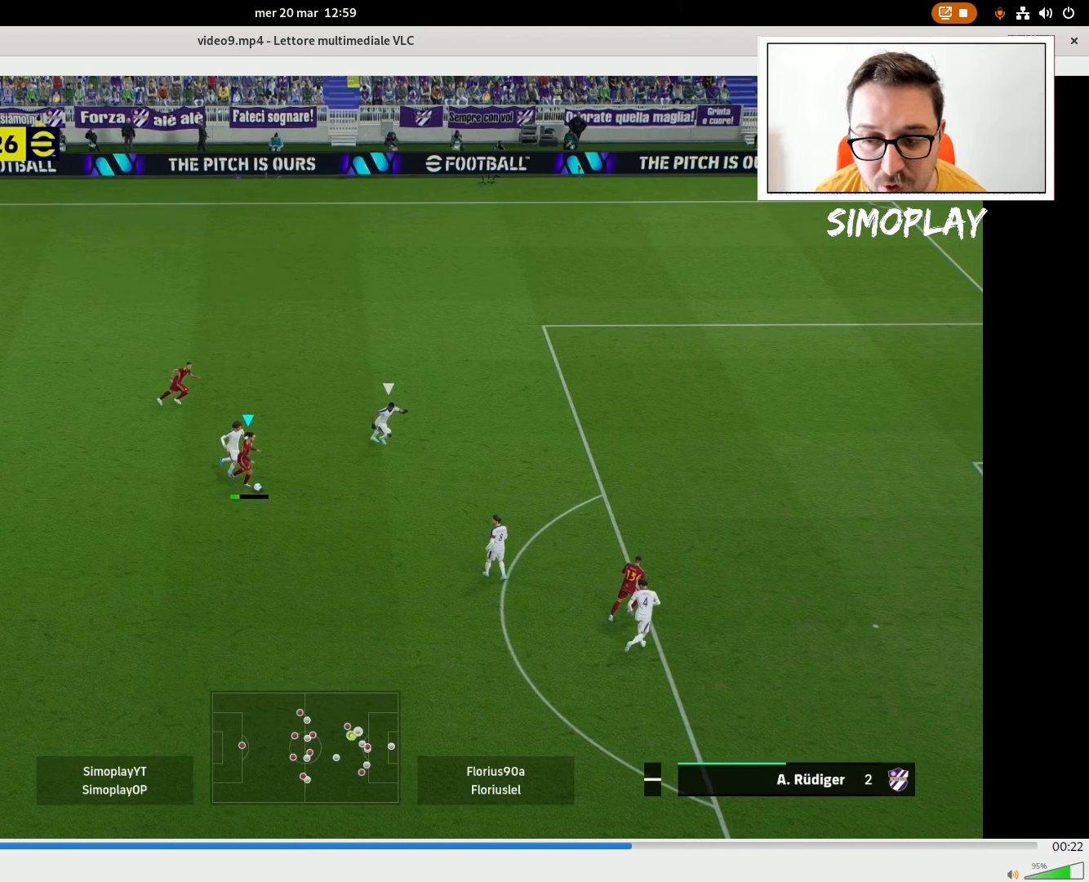
{"buttons": [], "left_stick": "right", "right_stick": "center", "events": []}
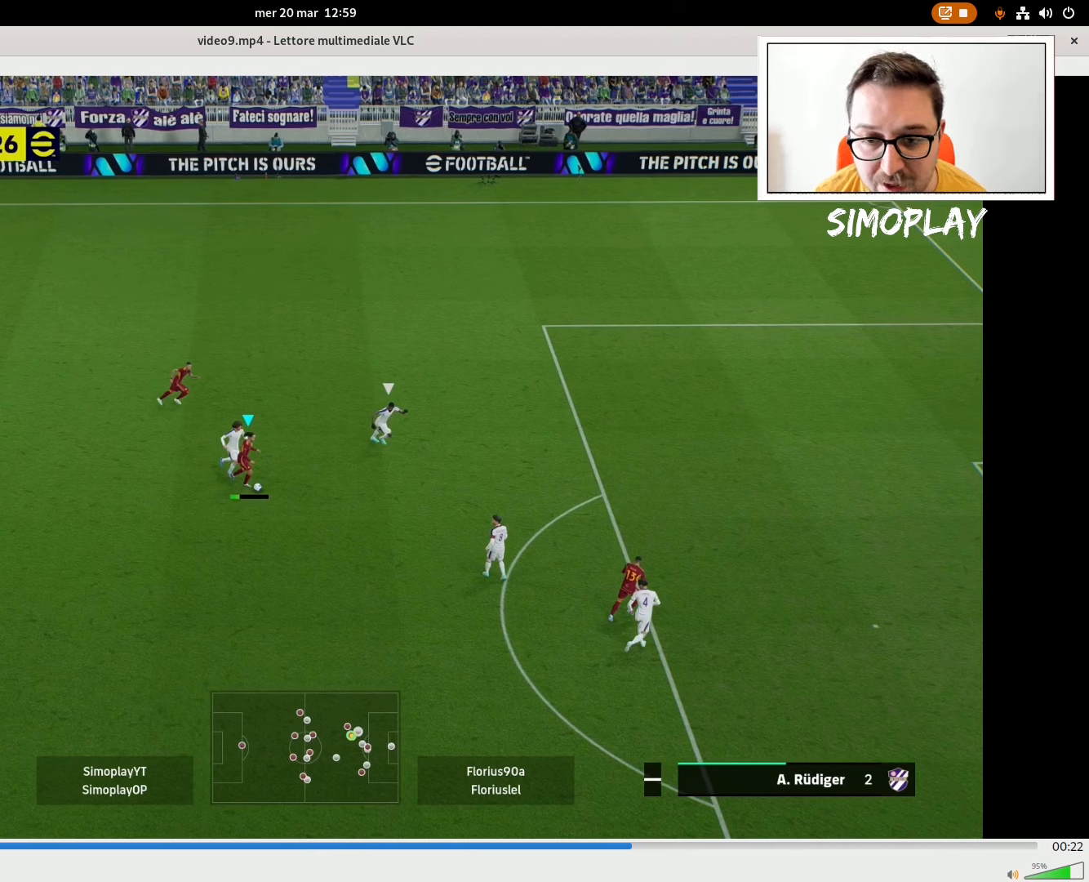
{"buttons": [], "left_stick": "right", "right_stick": "center", "events": []}
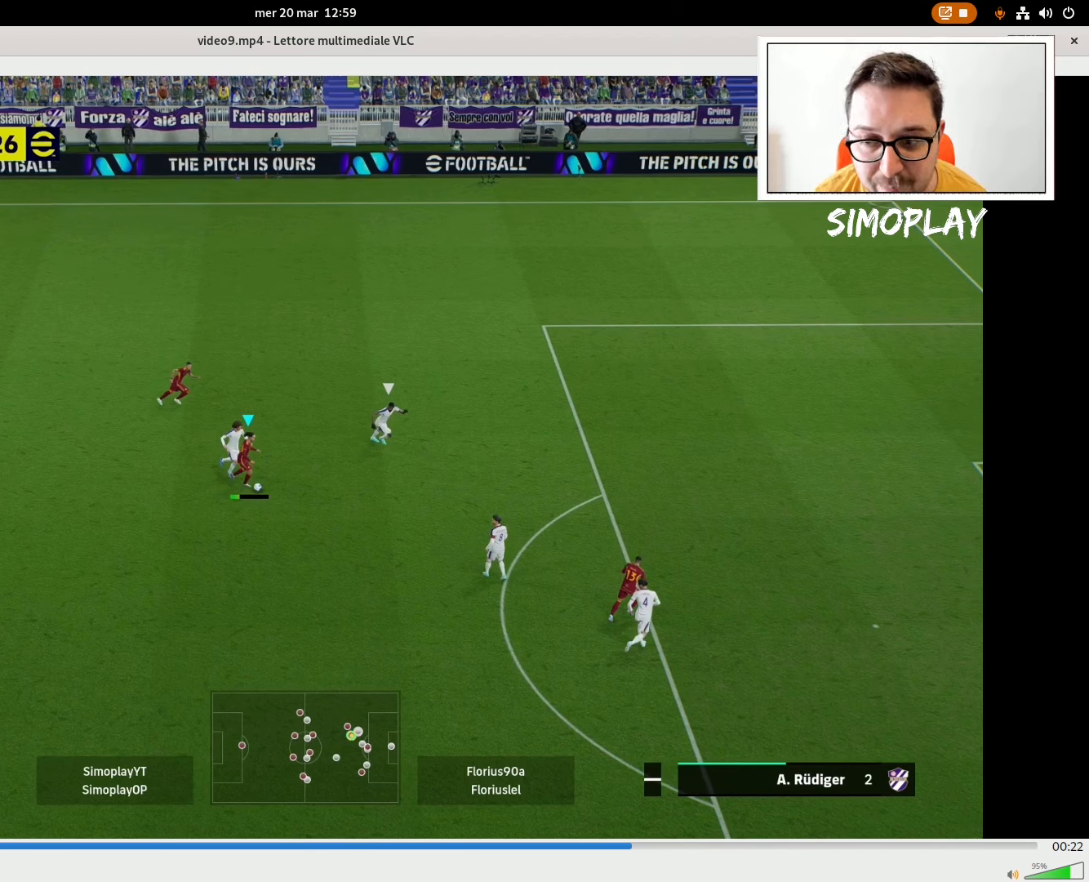
{"buttons": [], "left_stick": "right", "right_stick": "center", "events": []}
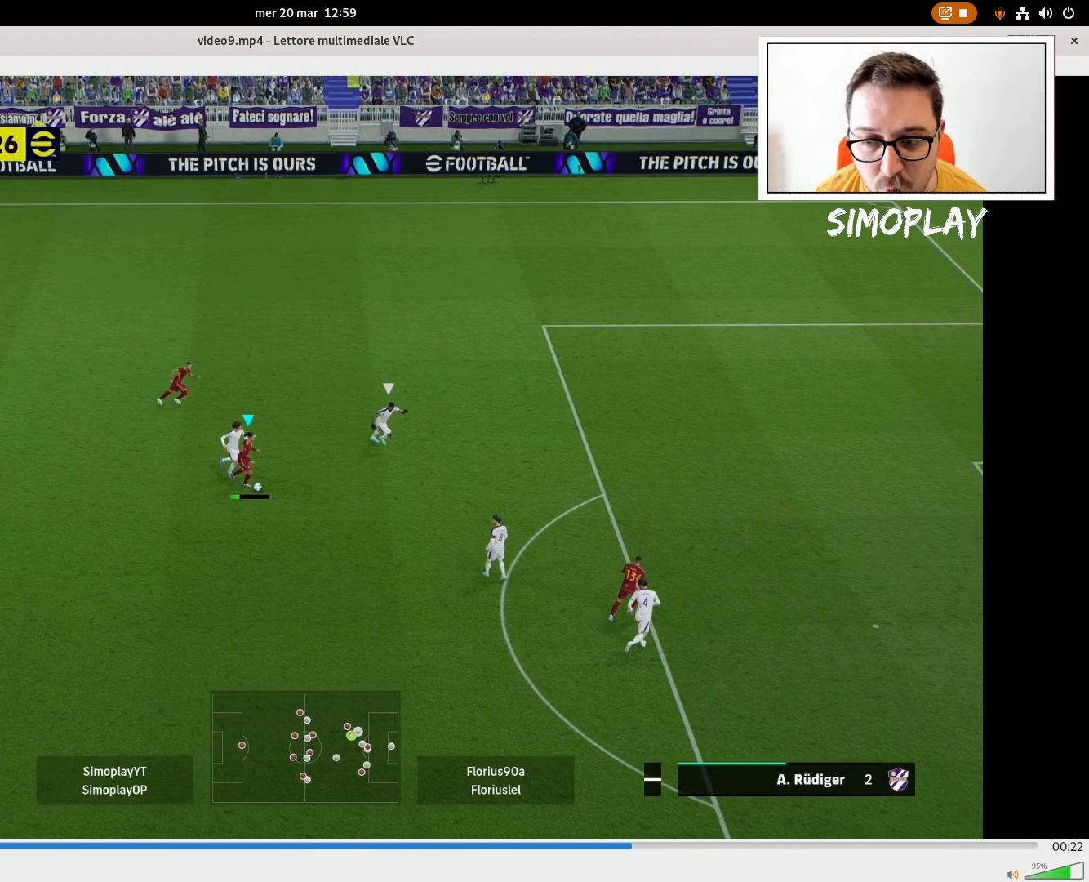
{"buttons": [], "left_stick": "right", "right_stick": "center", "events": []}
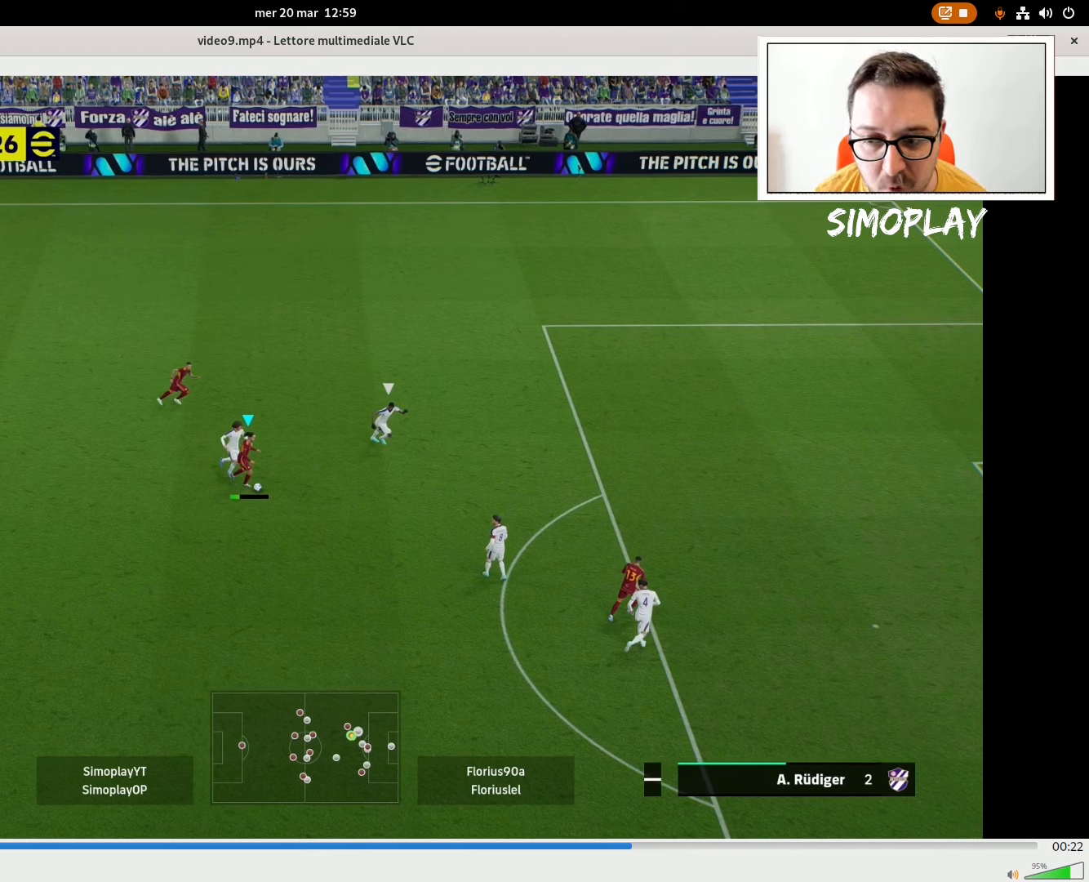
{"buttons": [], "left_stick": "right", "right_stick": "center", "events": []}
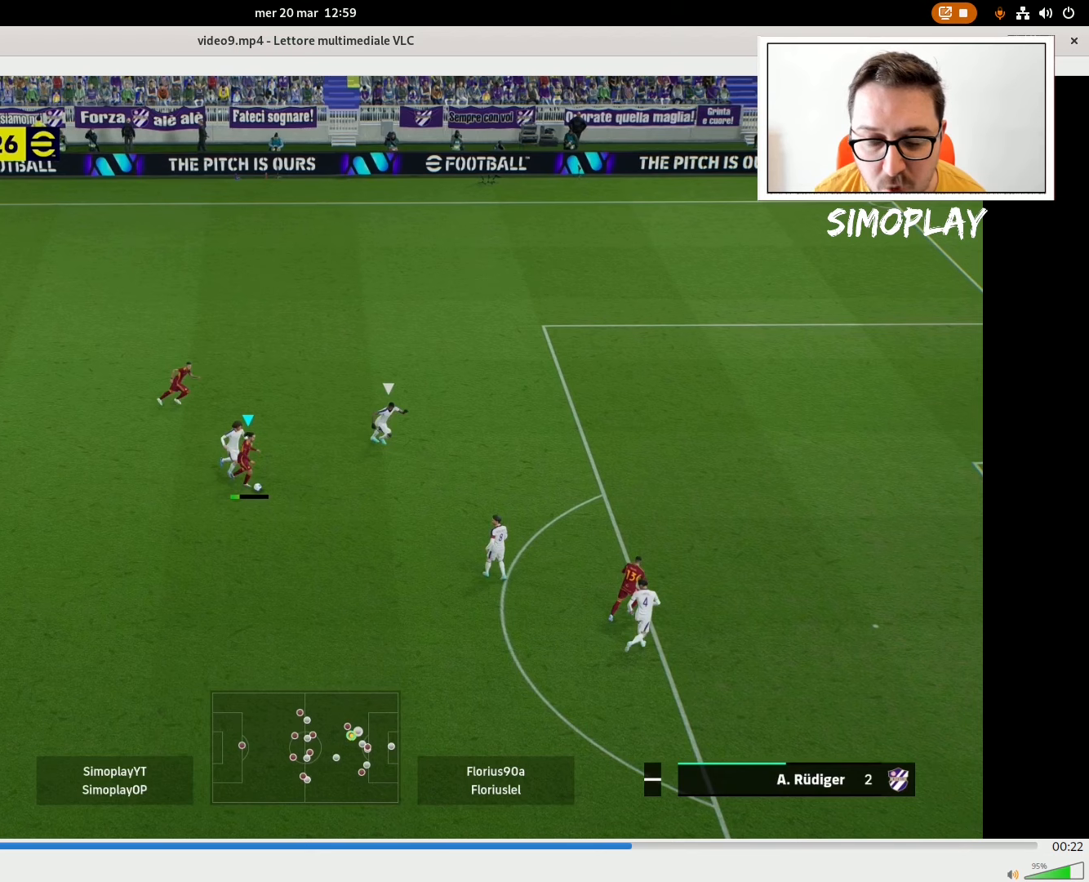
{"buttons": [], "left_stick": "right", "right_stick": "center", "events": []}
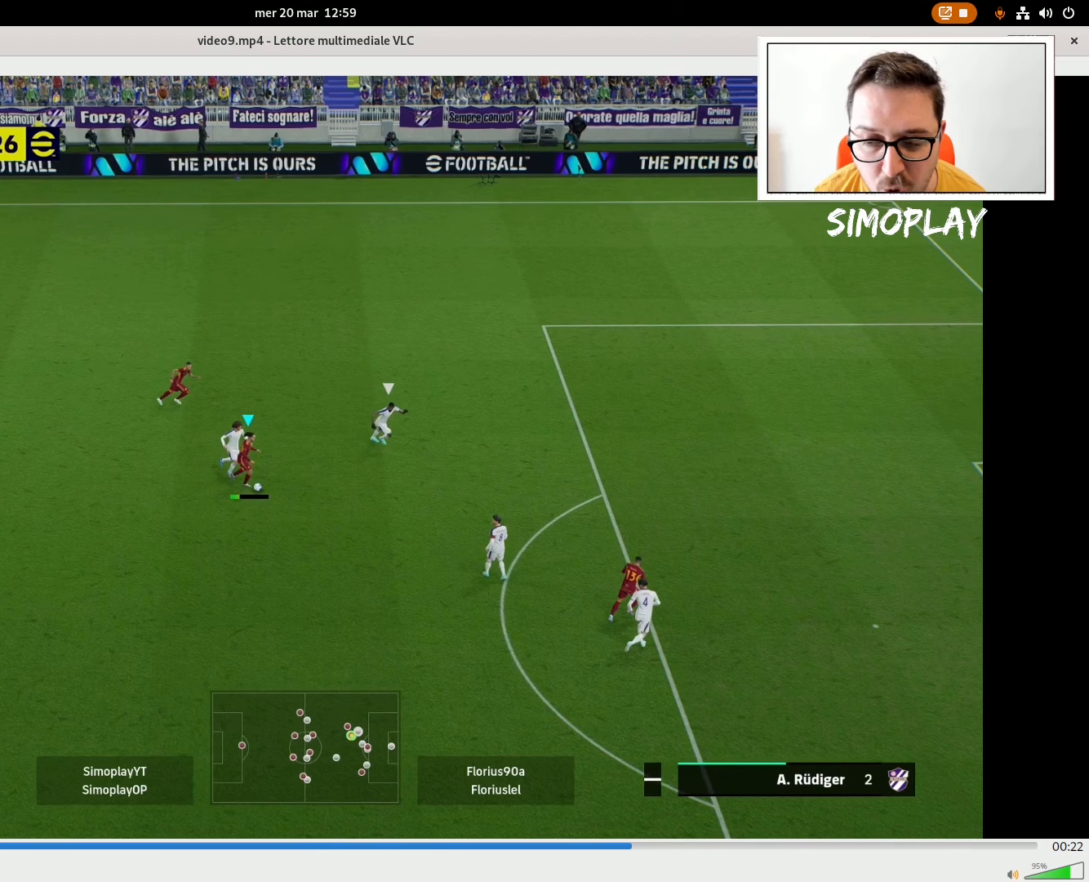
{"buttons": [], "left_stick": "right", "right_stick": "center", "events": []}
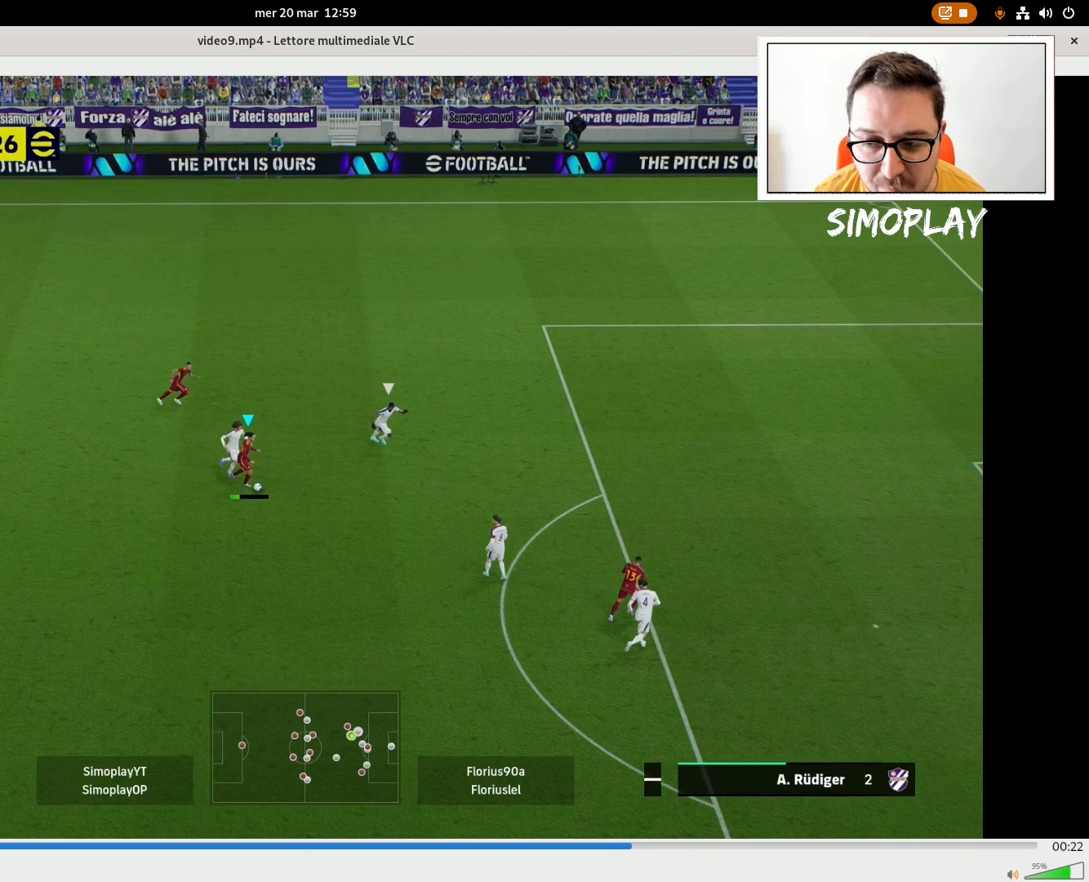
{"buttons": [], "left_stick": "right", "right_stick": "center", "events": []}
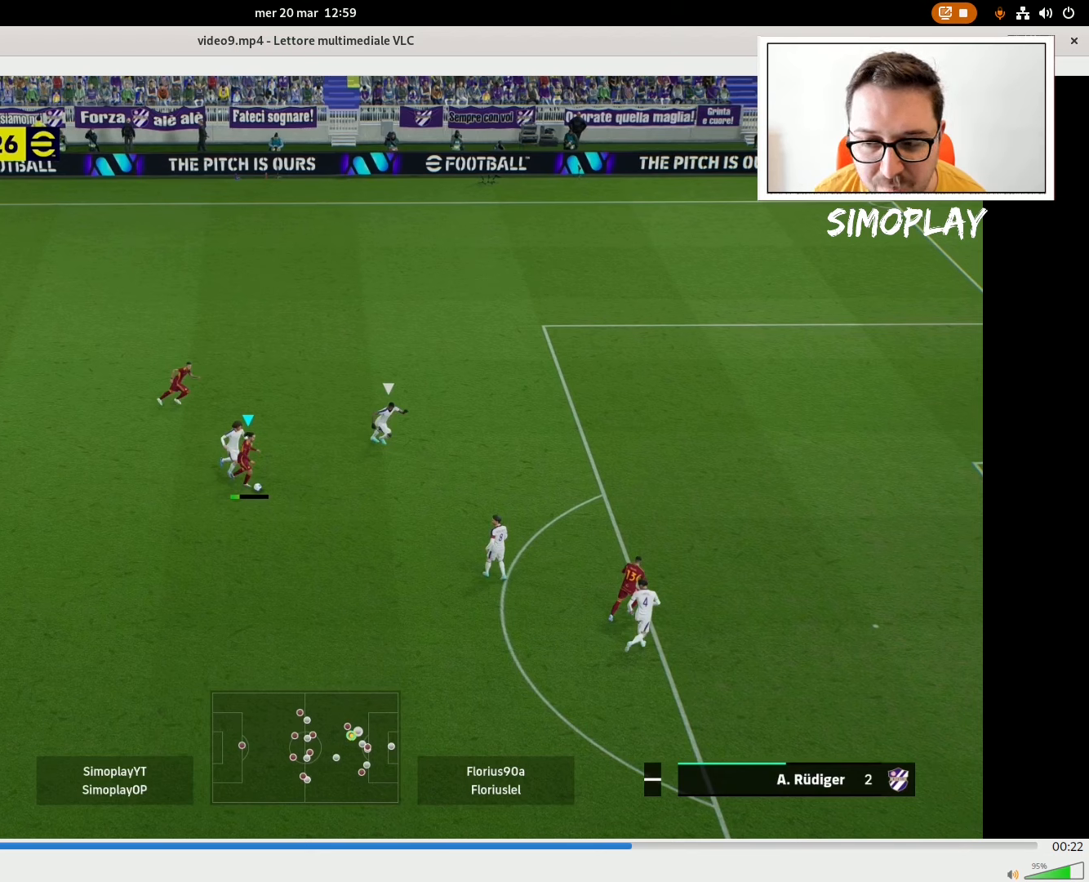
{"buttons": [], "left_stick": "right", "right_stick": "center", "events": []}